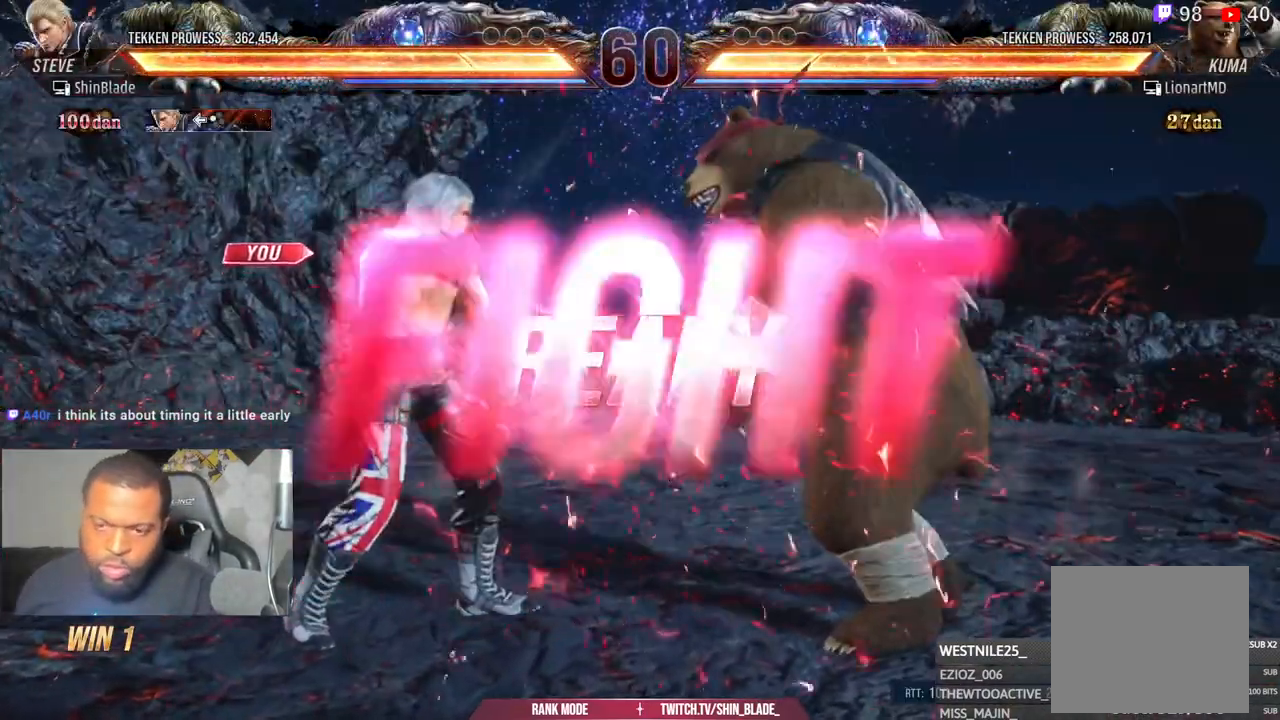
Gameplay with a controller (PlayStation layout); each line is a JSON object with the inputs held at the frame after it. "events" lists button and stick changes between this image and that frame as [ms after this image, input, new state], when the widget could be followed in between.
{"buttons": ["DPAD_DOWN", "DPAD_RIGHT"], "left_stick": "center", "right_stick": "center"}
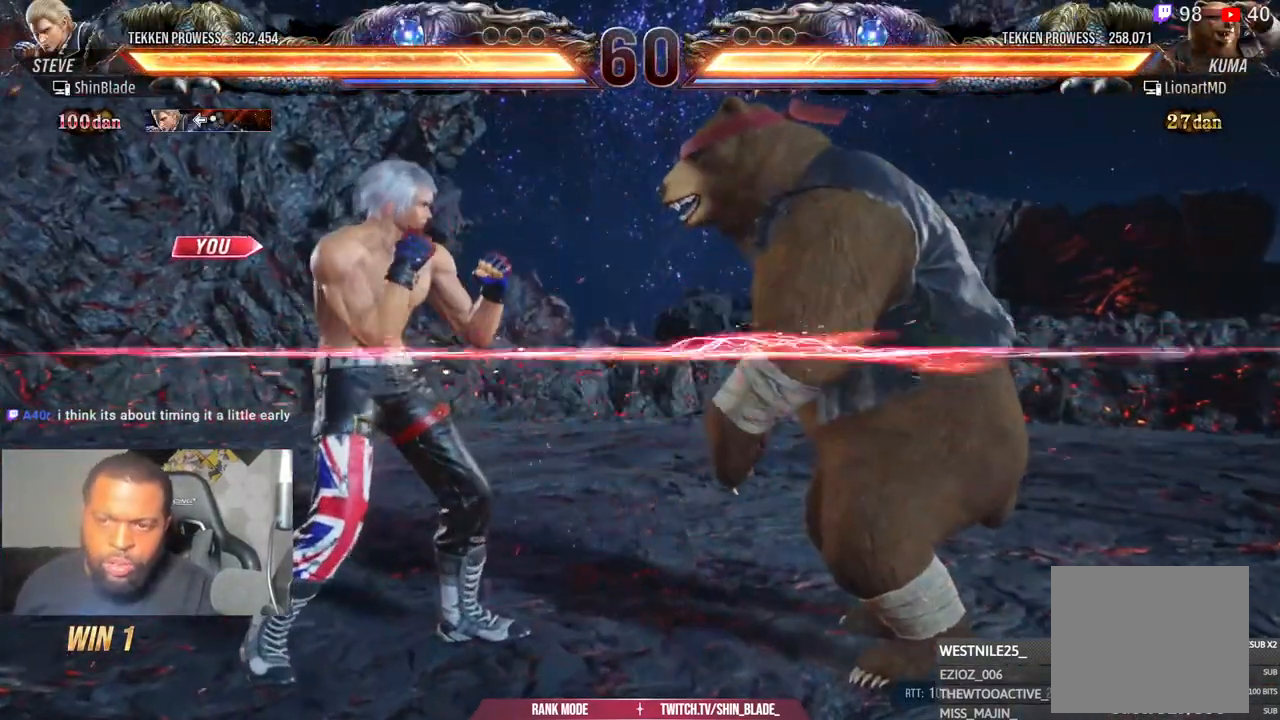
{"buttons": [], "left_stick": "center", "right_stick": "center", "events": [[17, "SQUARE", "down"], [50, "DPAD_RIGHT", "up"], [67, "DPAD_DOWN", "up"], [83, "SQUARE", "up"], [117, "DPAD_DOWN", "down"], [167, "TRIANGLE", "down"], [333, "DPAD_DOWN", "up"], [417, "TRIANGLE", "up"]]}
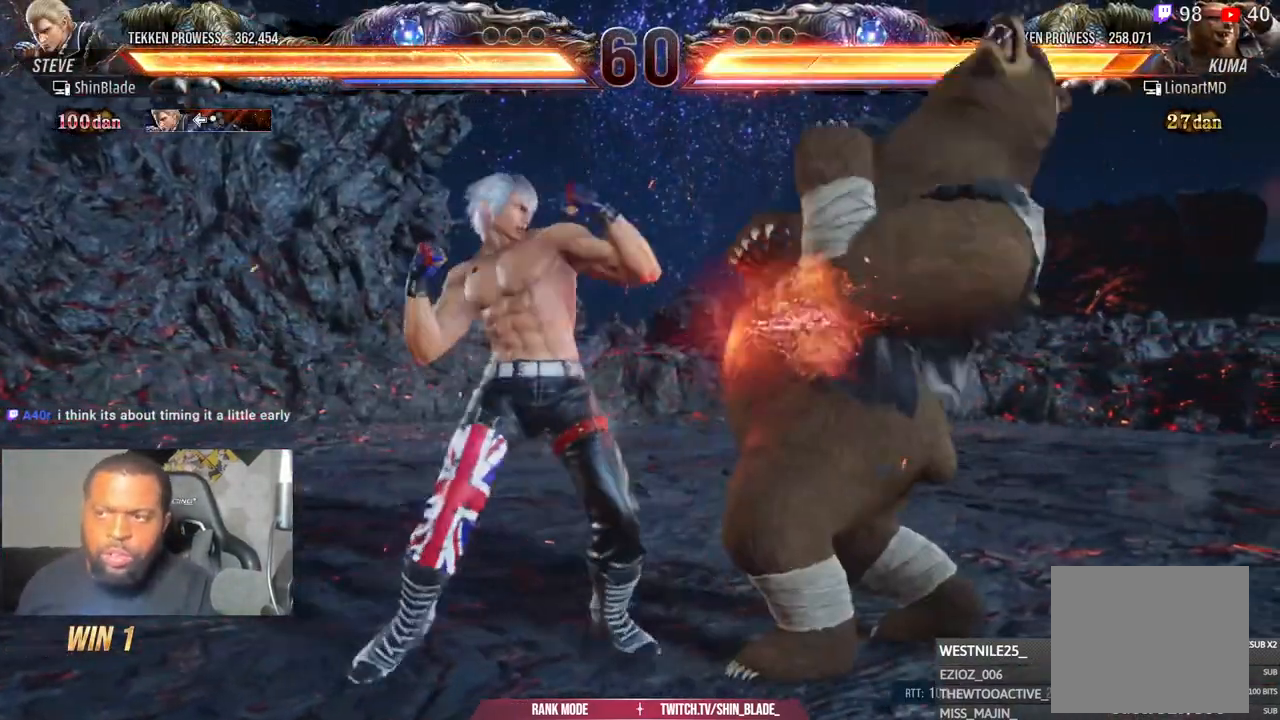
{"buttons": ["TRIANGLE", "DPAD_DOWN"], "left_stick": "center", "right_stick": "center", "events": [[100, "DPAD_DOWN", "down"], [150, "TRIANGLE", "down"], [267, "DPAD_DOWN", "up"], [283, "TRIANGLE", "up"], [417, "DPAD_DOWN", "down"], [450, "TRIANGLE", "down"]]}
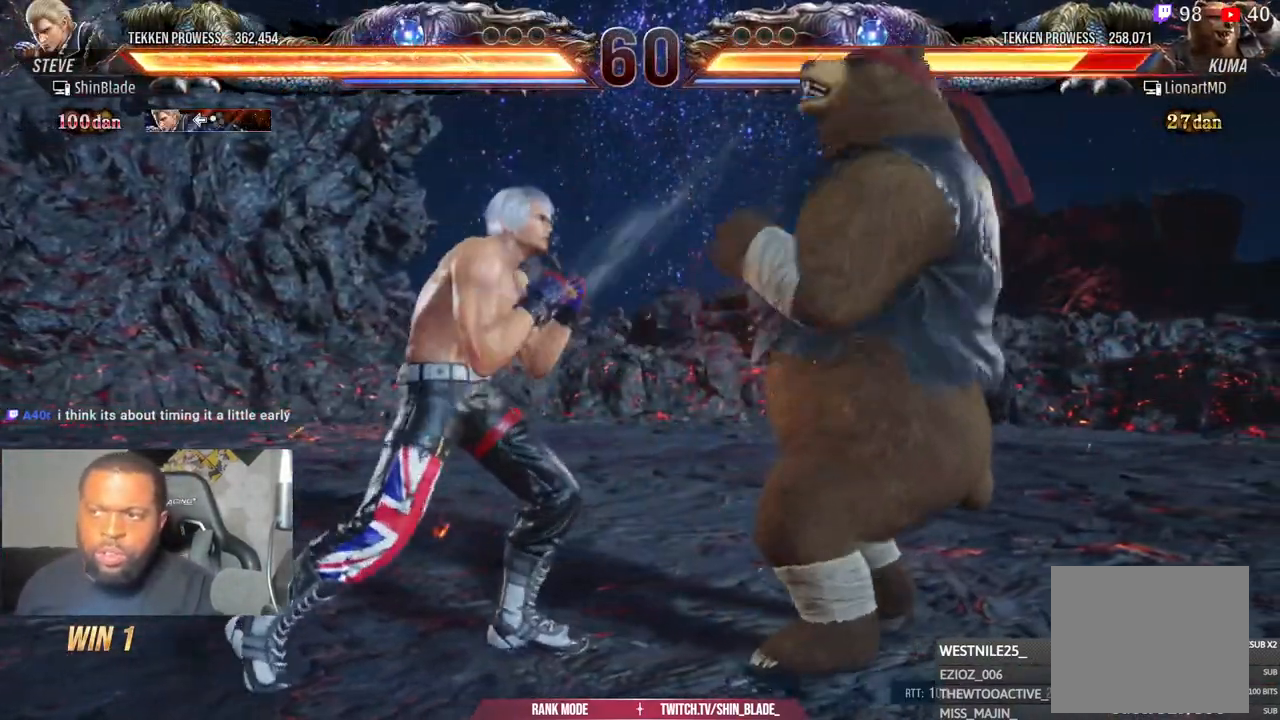
{"buttons": [], "left_stick": "center", "right_stick": "center", "events": [[183, "DPAD_DOWN", "up"], [267, "SQUARE", "down"], [300, "TRIANGLE", "up"], [417, "SQUARE", "up"]]}
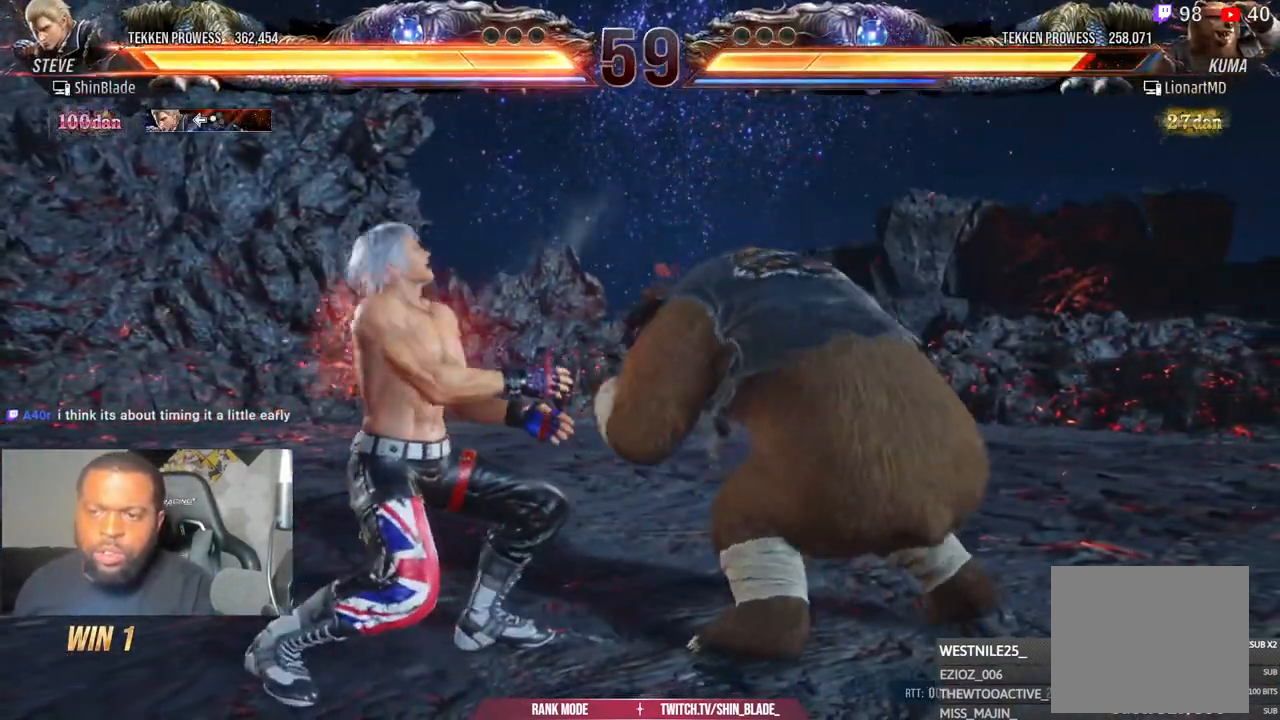
{"buttons": [], "left_stick": "center", "right_stick": "center", "events": [[150, "TRIANGLE", "down"], [283, "TRIANGLE", "up"], [367, "TRIANGLE", "down"], [467, "TRIANGLE", "up"]]}
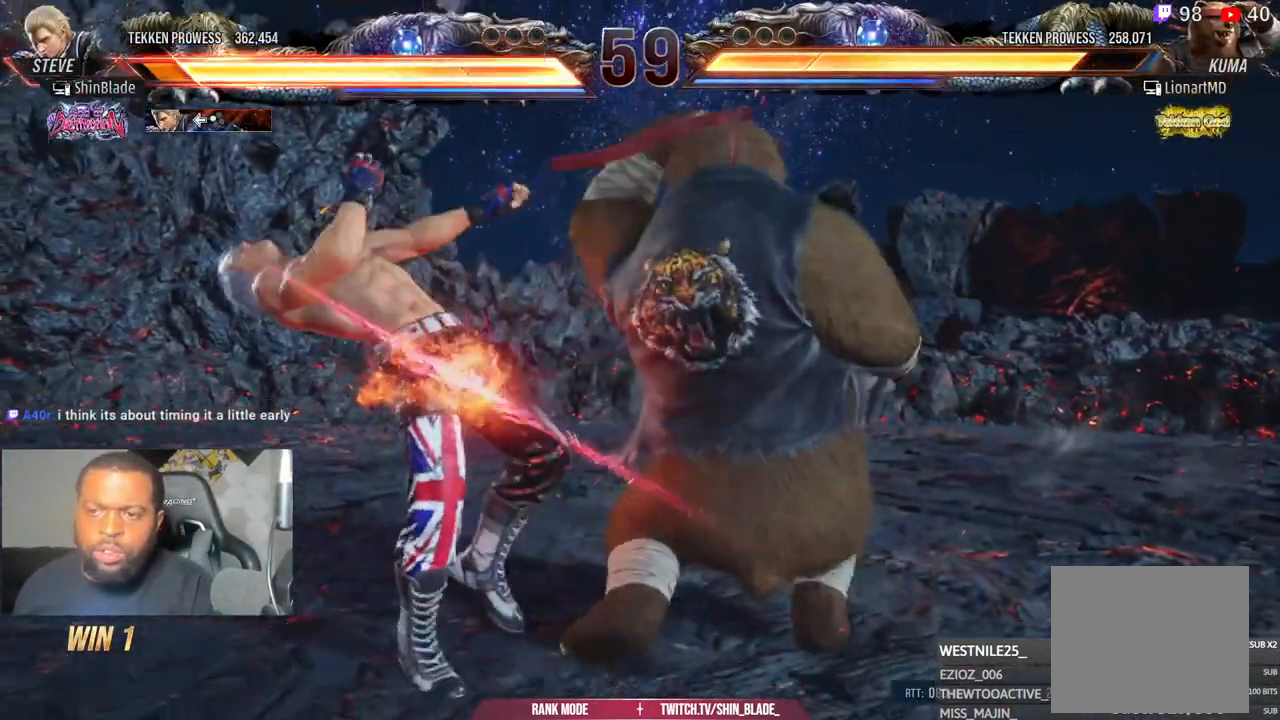
{"buttons": ["DPAD_LEFT"], "left_stick": "center", "right_stick": "center", "events": [[17, "DPAD_LEFT", "down"]]}
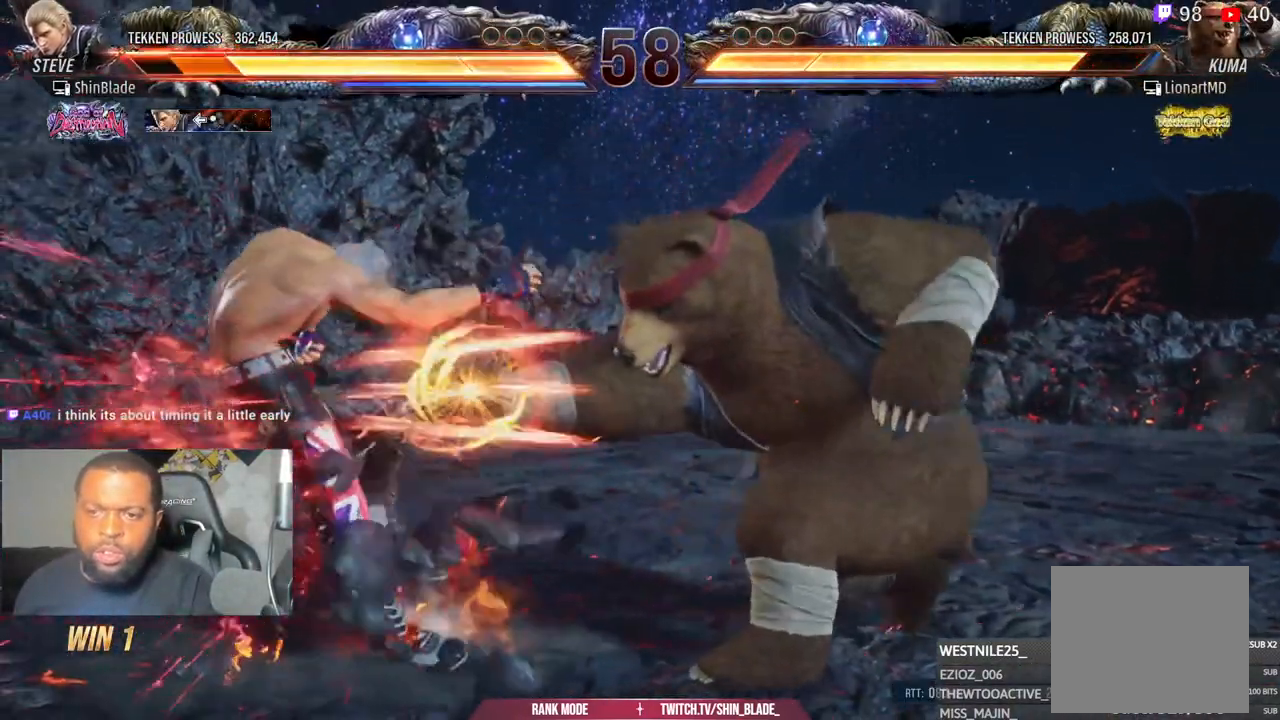
{"buttons": ["SQUARE", "DPAD_LEFT"], "left_stick": "center", "right_stick": "center", "events": [[150, "DPAD_LEFT", "up"], [233, "DPAD_LEFT", "down"], [333, "SQUARE", "down"]]}
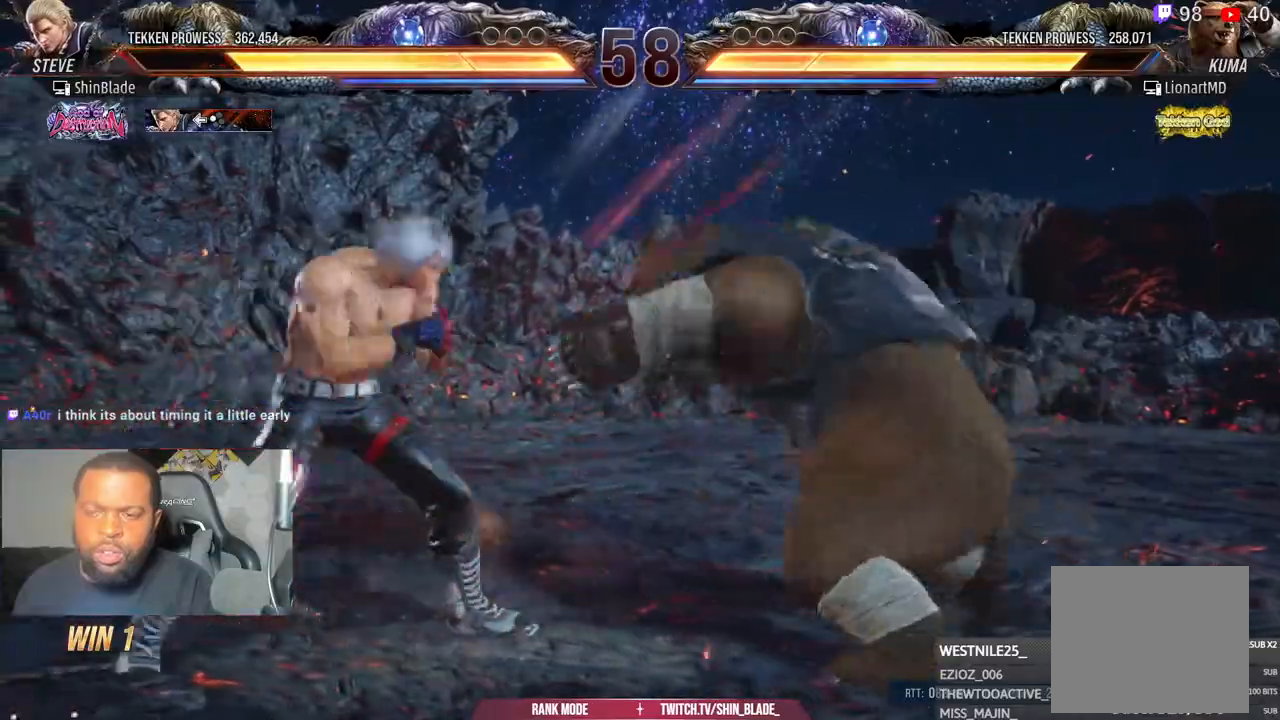
{"buttons": ["DPAD_LEFT"], "left_stick": "center", "right_stick": "center", "events": [[250, "SQUARE", "up"]]}
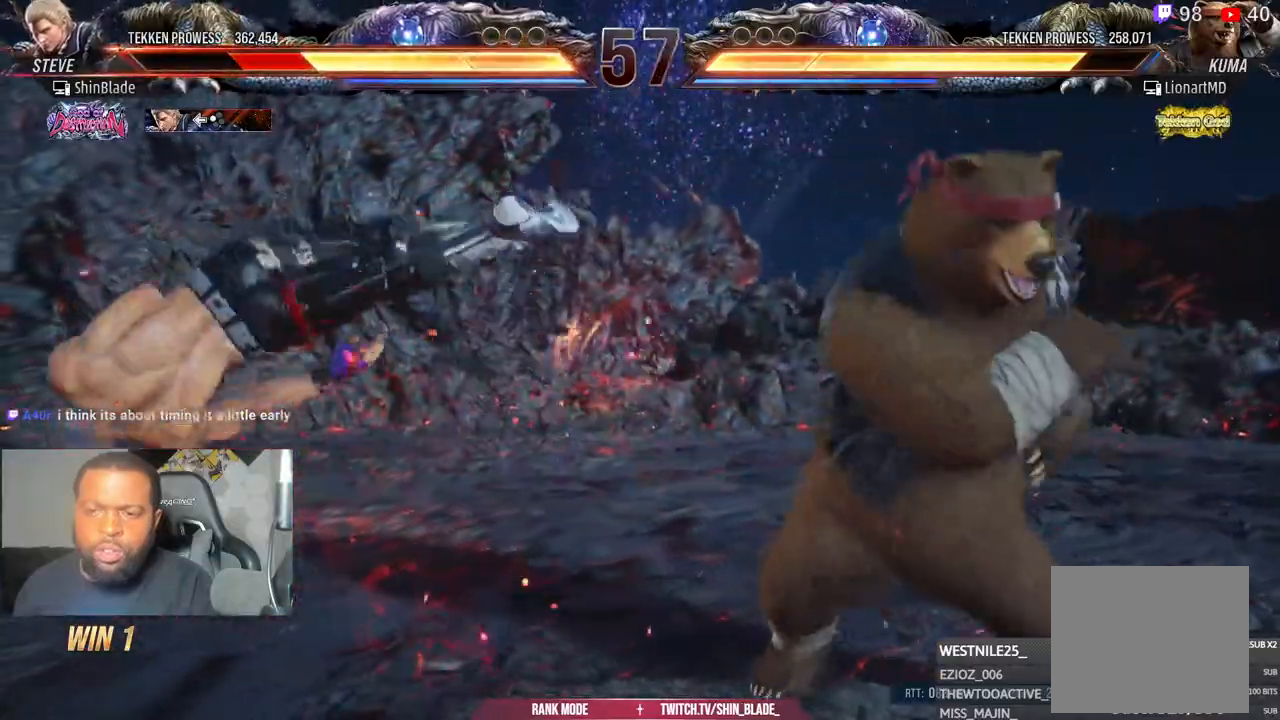
{"buttons": ["DPAD_LEFT"], "left_stick": "center", "right_stick": "center", "events": []}
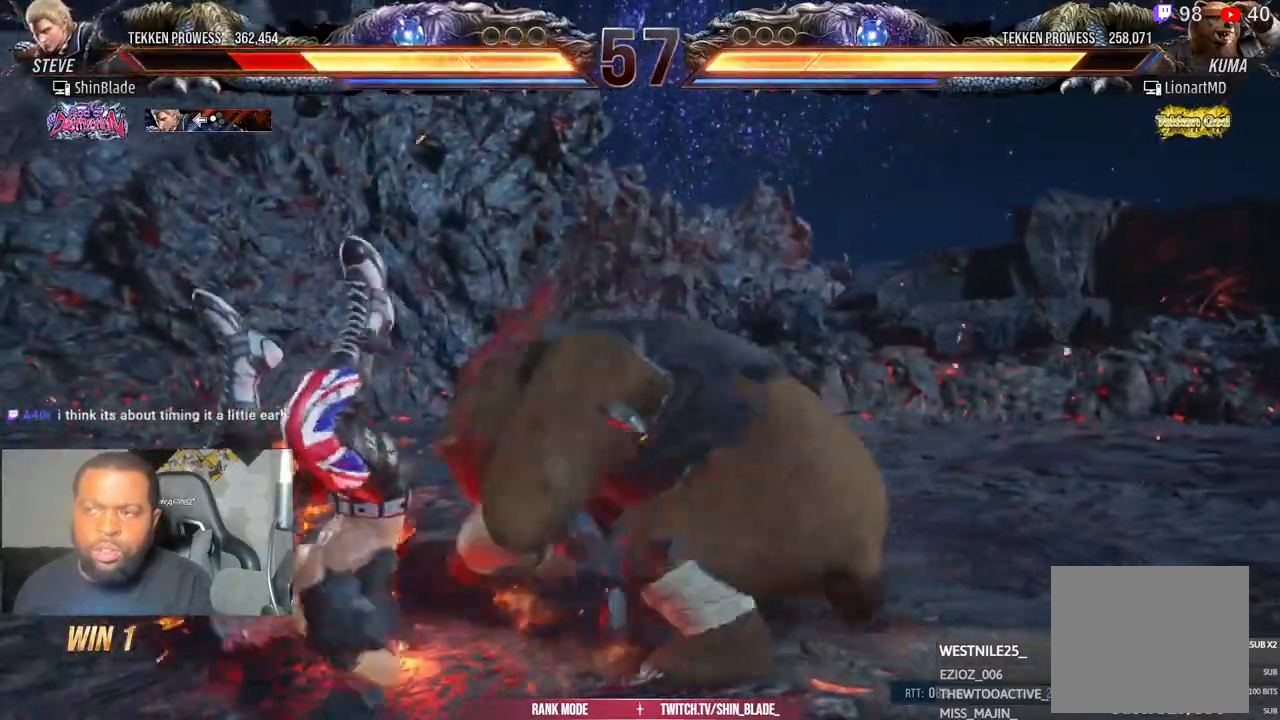
{"buttons": ["DPAD_LEFT"], "left_stick": "center", "right_stick": "center", "events": [[300, "CROSS", "down"], [433, "CROSS", "up"]]}
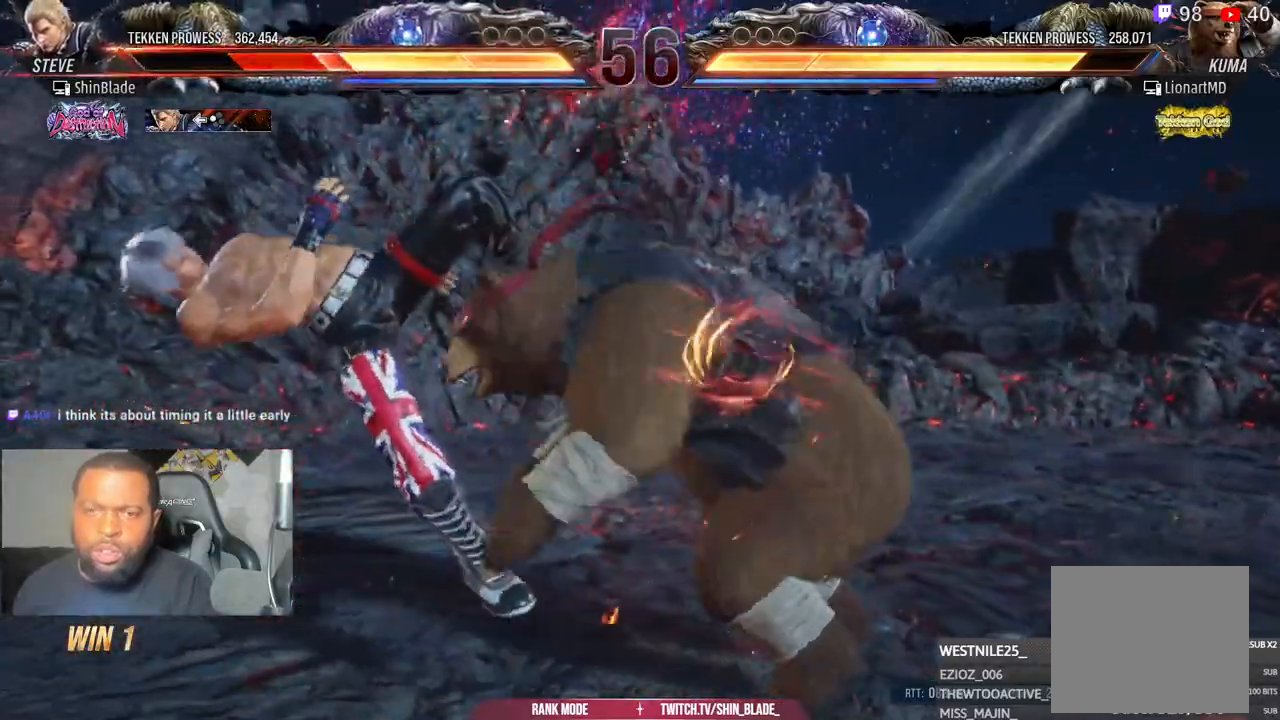
{"buttons": ["CROSS", "DPAD_LEFT"], "left_stick": "center", "right_stick": "center", "events": [[17, "CROSS", "down"], [117, "CROSS", "up"], [200, "CROSS", "down"], [317, "CROSS", "up"], [400, "CROSS", "down"]]}
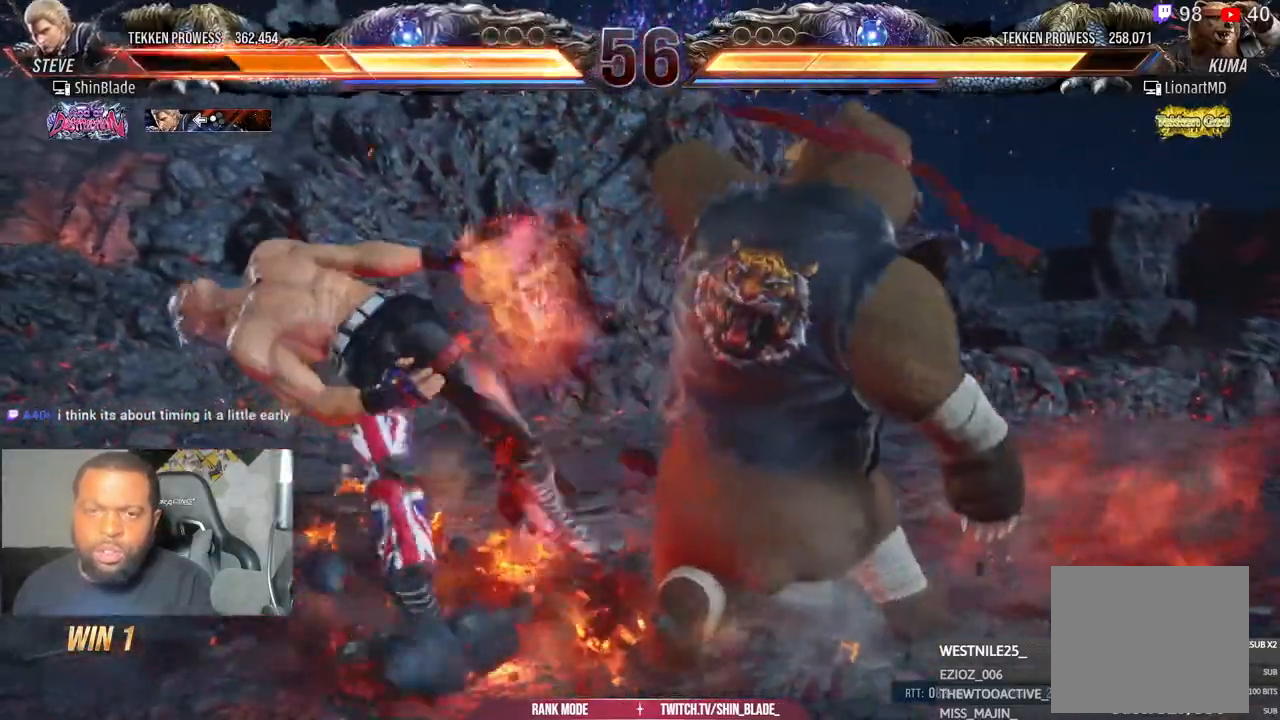
{"buttons": ["DPAD_LEFT"], "left_stick": "center", "right_stick": "center", "events": [[17, "CROSS", "up"], [100, "CROSS", "down"], [217, "CROSS", "up"], [333, "CROSS", "down"], [417, "CROSS", "up"]]}
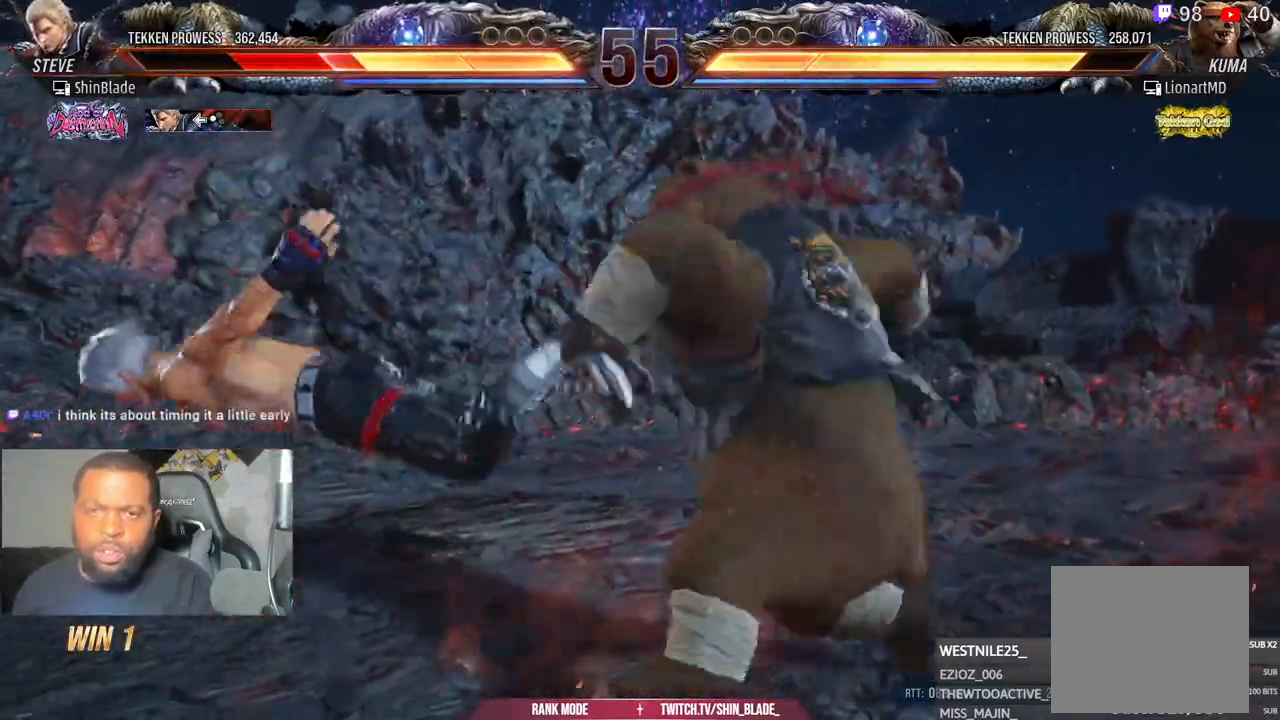
{"buttons": ["CROSS", "DPAD_LEFT"], "left_stick": "center", "right_stick": "center", "events": [[17, "CROSS", "down"], [117, "CROSS", "up"], [233, "CROSS", "down"], [317, "CROSS", "up"], [433, "CROSS", "down"]]}
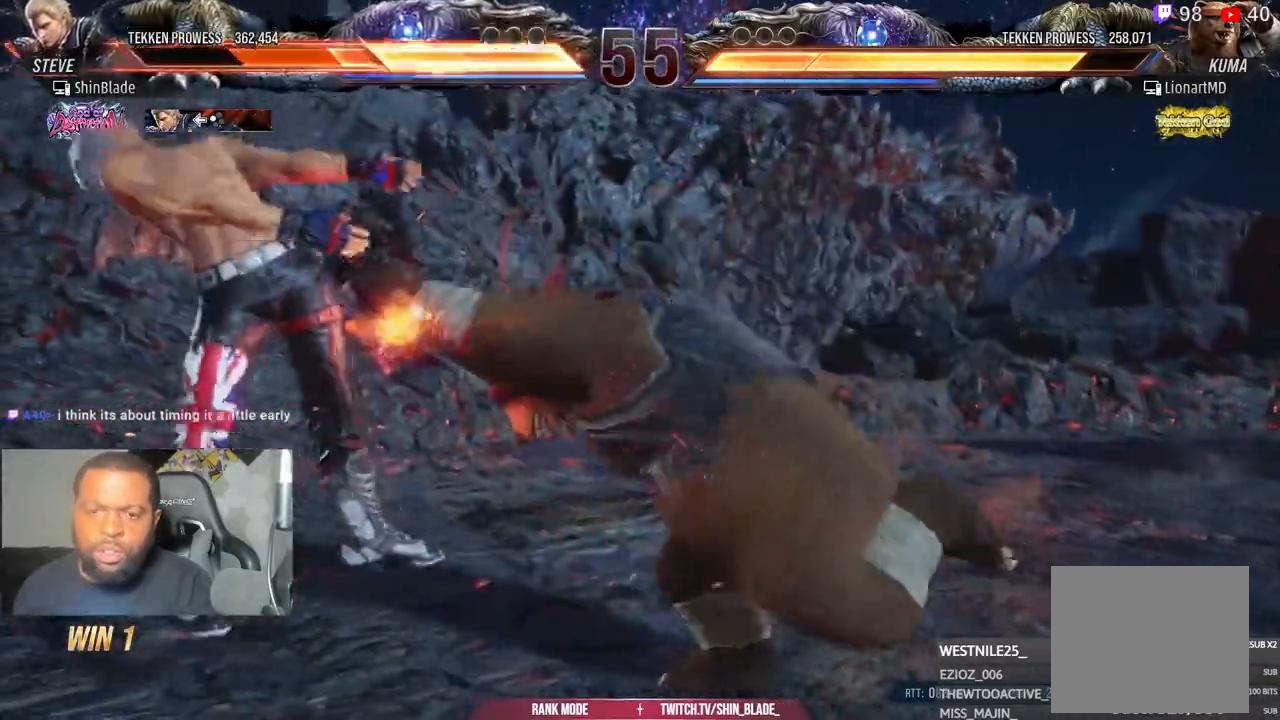
{"buttons": ["DPAD_LEFT"], "left_stick": "center", "right_stick": "center", "events": [[33, "CROSS", "up"], [150, "CROSS", "down"], [250, "CROSS", "up"], [350, "CROSS", "down"], [467, "CROSS", "up"]]}
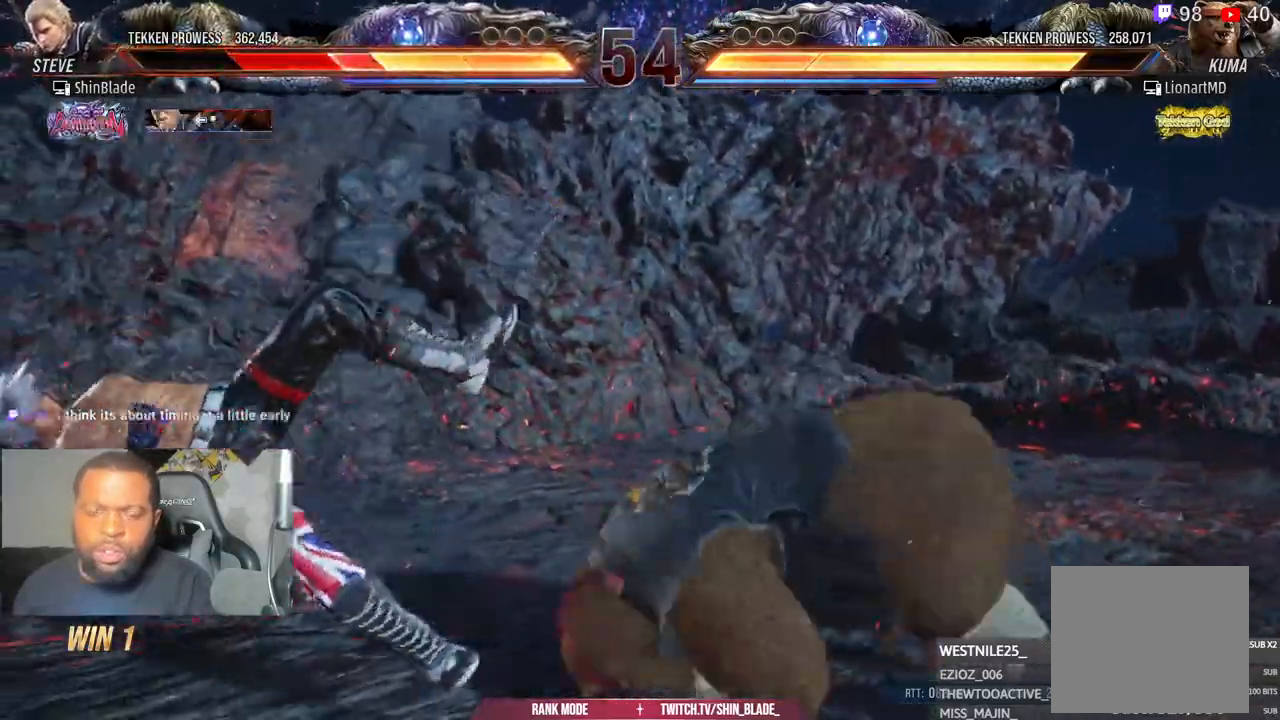
{"buttons": ["CROSS", "DPAD_LEFT"], "left_stick": "center", "right_stick": "center", "events": [[67, "CROSS", "down"], [167, "CROSS", "up"], [267, "CROSS", "down"]]}
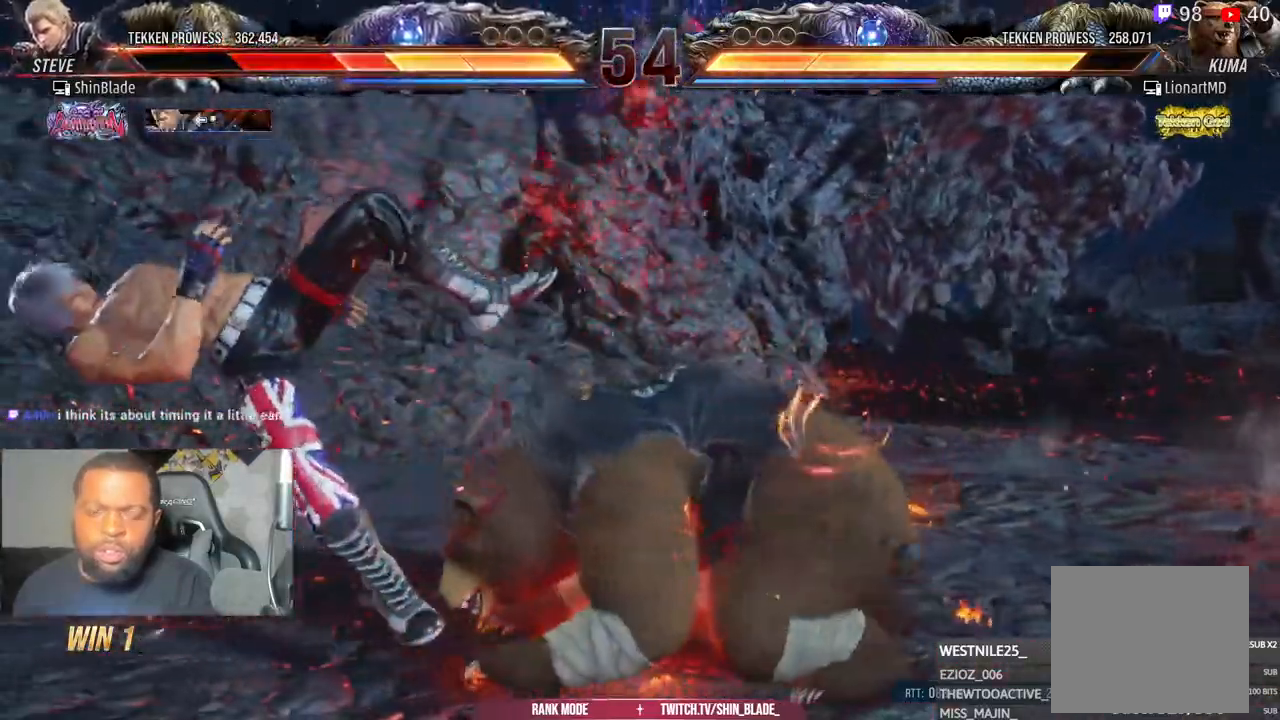
{"buttons": ["DPAD_LEFT"], "left_stick": "center", "right_stick": "center", "events": [[83, "CROSS", "up"], [150, "CROSS", "down"], [250, "CROSS", "up"], [333, "CROSS", "down"], [450, "CROSS", "up"]]}
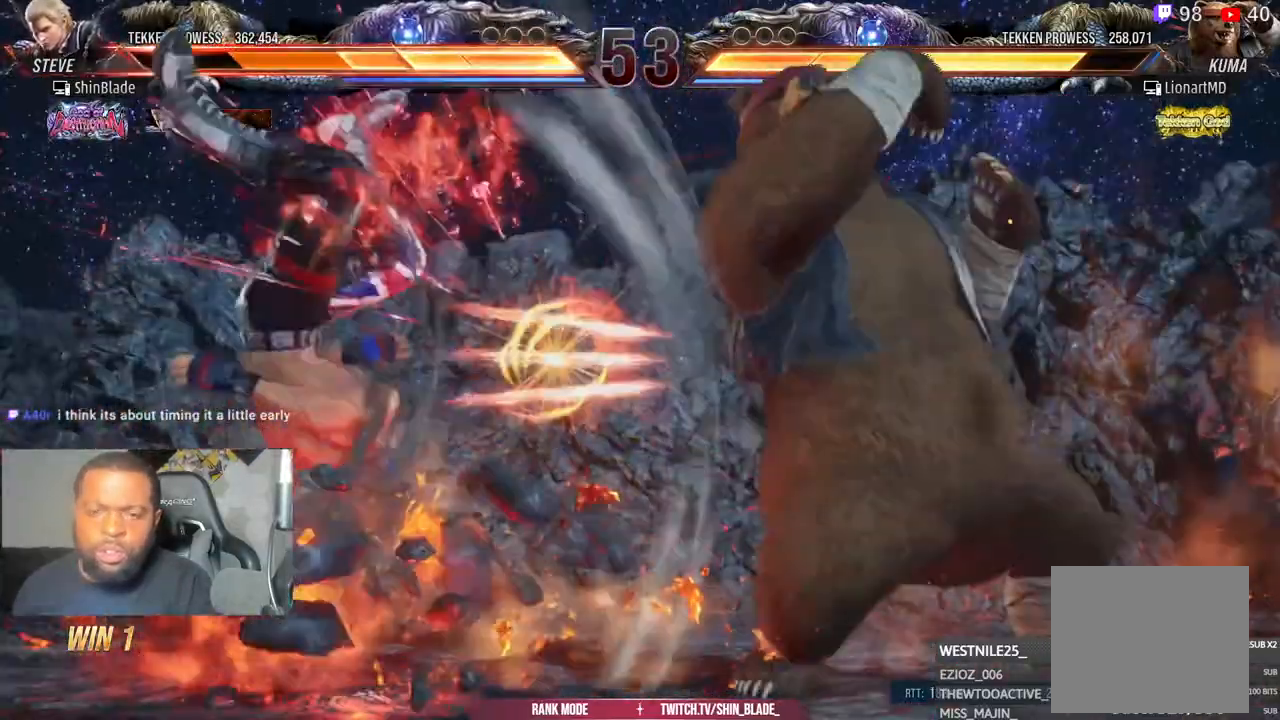
{"buttons": ["CROSS", "DPAD_LEFT"], "left_stick": "center", "right_stick": "center", "events": [[33, "CROSS", "down"], [150, "CROSS", "up"], [283, "CROSS", "down"], [400, "CROSS", "up"], [500, "CROSS", "down"]]}
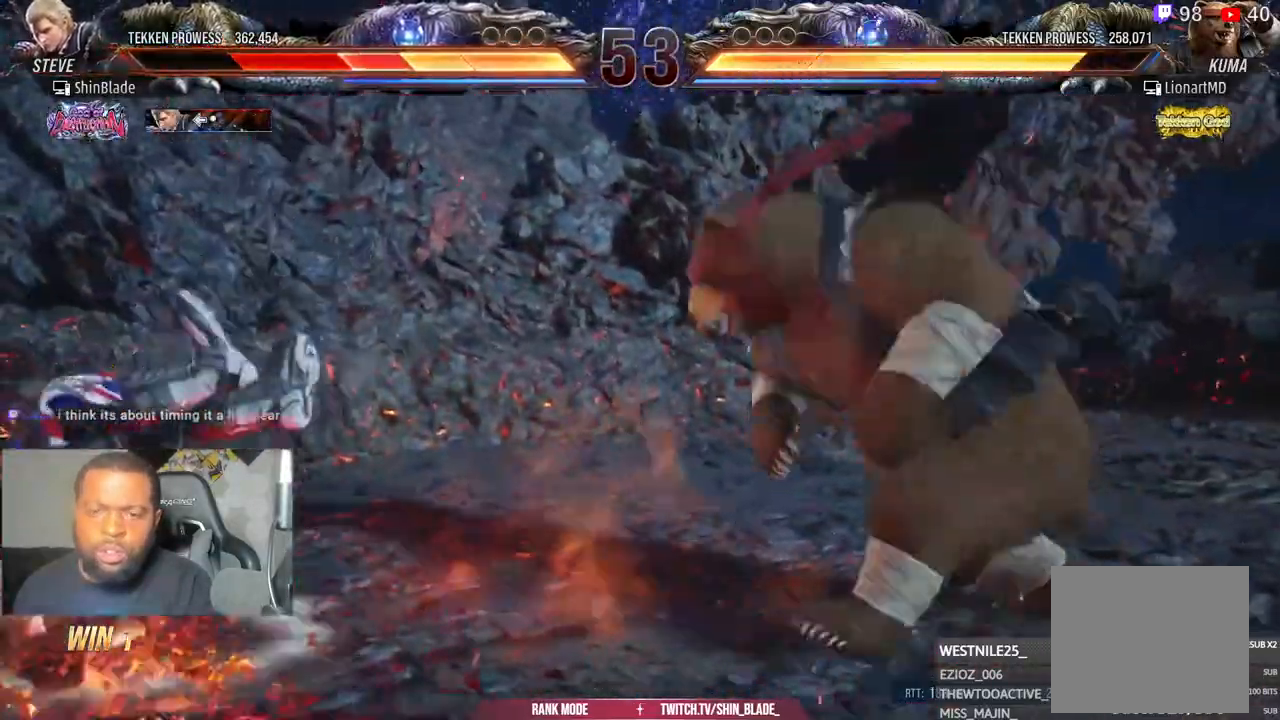
{"buttons": ["DPAD_LEFT"], "left_stick": "center", "right_stick": "center", "events": [[100, "CROSS", "up"], [200, "CROSS", "down"], [283, "CROSS", "up"], [367, "CROSS", "down"], [483, "CROSS", "up"]]}
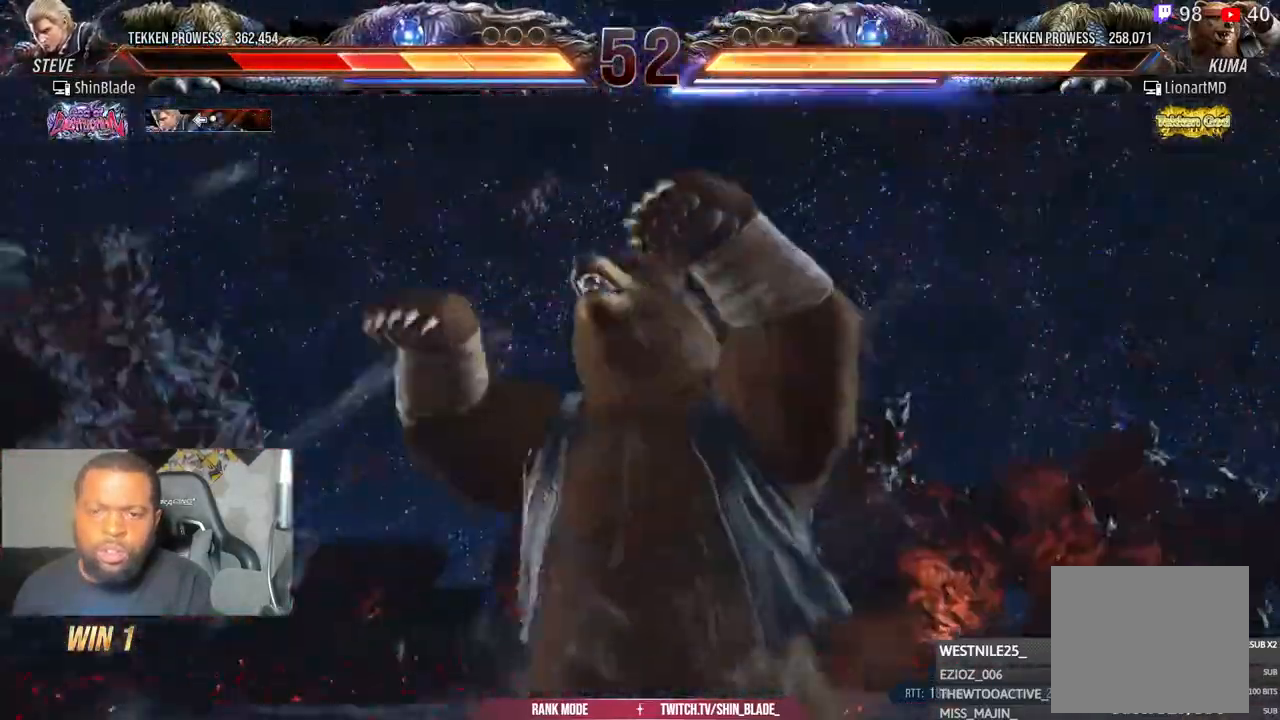
{"buttons": ["DPAD_LEFT"], "left_stick": "center", "right_stick": "center", "events": [[67, "CROSS", "down"], [200, "CROSS", "up"], [317, "CROSS", "down"], [433, "CROSS", "up"]]}
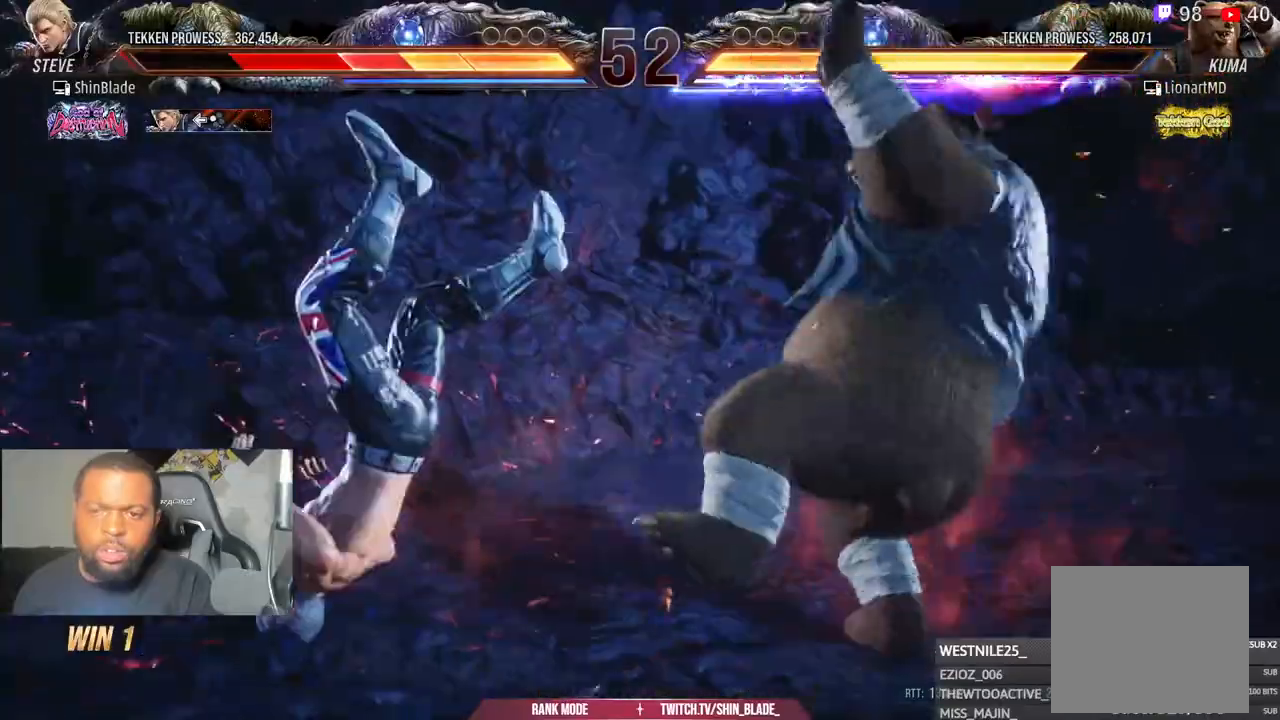
{"buttons": ["CROSS", "DPAD_LEFT"], "left_stick": "center", "right_stick": "center", "events": [[33, "CROSS", "down"], [133, "CROSS", "up"], [233, "CROSS", "down"], [333, "CROSS", "up"], [417, "CROSS", "down"]]}
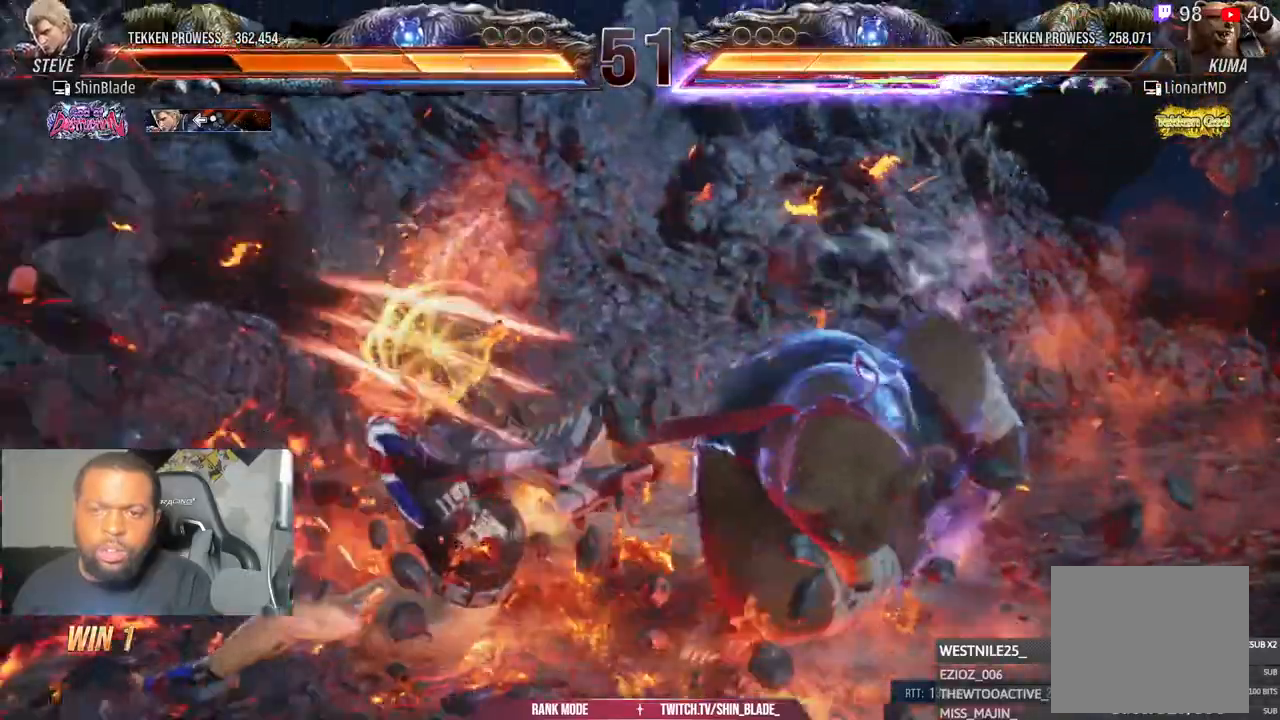
{"buttons": ["DPAD_LEFT"], "left_stick": "center", "right_stick": "center", "events": [[33, "CROSS", "up"], [83, "DPAD_LEFT", "up"], [133, "CROSS", "down"], [200, "DPAD_LEFT", "down"], [233, "CROSS", "up"], [333, "CROSS", "down"], [417, "CROSS", "up"]]}
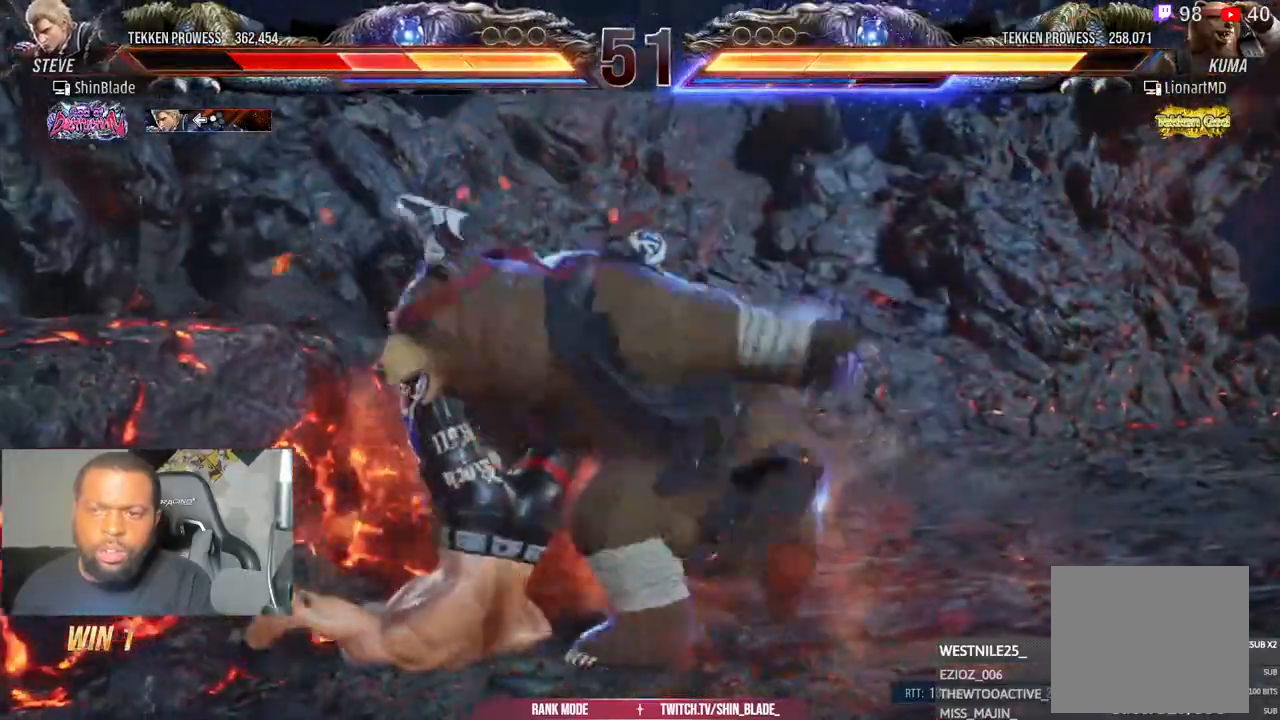
{"buttons": ["CROSS", "DPAD_LEFT"], "left_stick": "center", "right_stick": "center", "events": [[33, "CROSS", "down"], [133, "CROSS", "up"], [233, "CROSS", "down"], [350, "CROSS", "up"], [450, "CROSS", "down"]]}
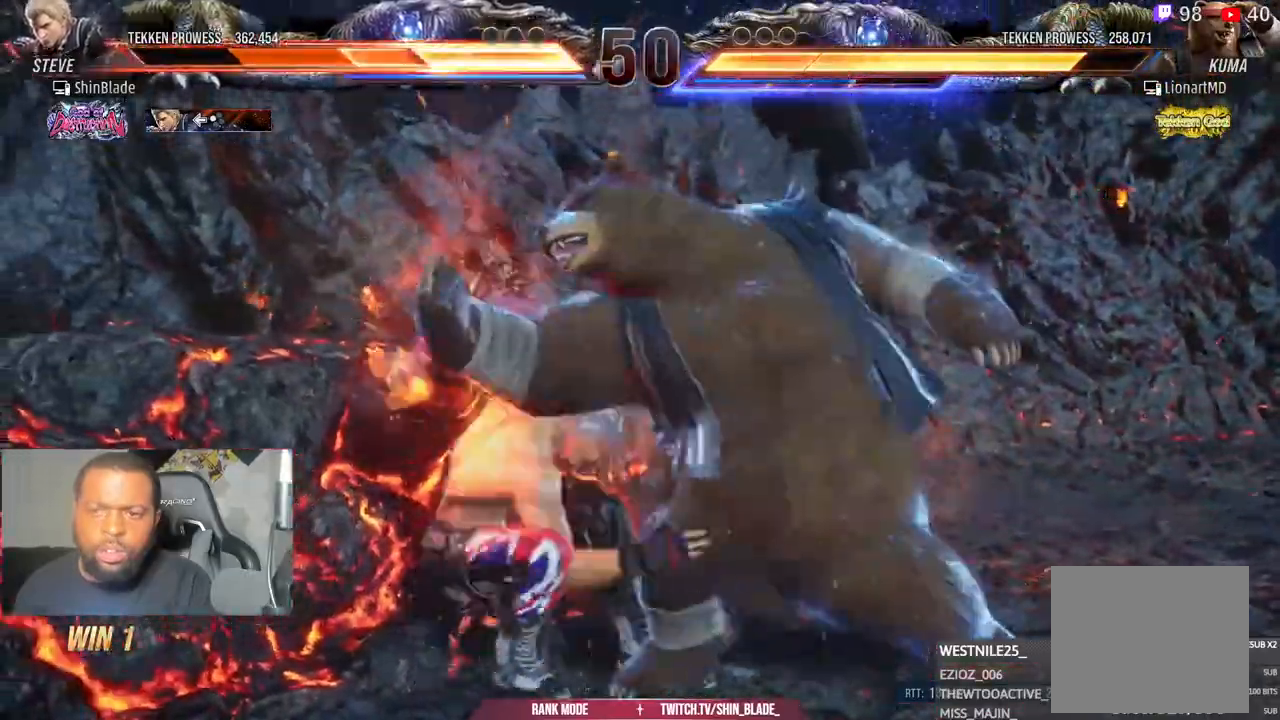
{"buttons": ["DPAD_UP", "DPAD_LEFT"], "left_stick": "center", "right_stick": "center", "events": [[50, "CROSS", "up"], [150, "CROSS", "down"], [217, "DPAD_LEFT", "up"], [267, "CROSS", "up"], [300, "CROSS", "down"], [367, "DPAD_UP", "down"], [433, "CROSS", "up"], [433, "DPAD_LEFT", "down"]]}
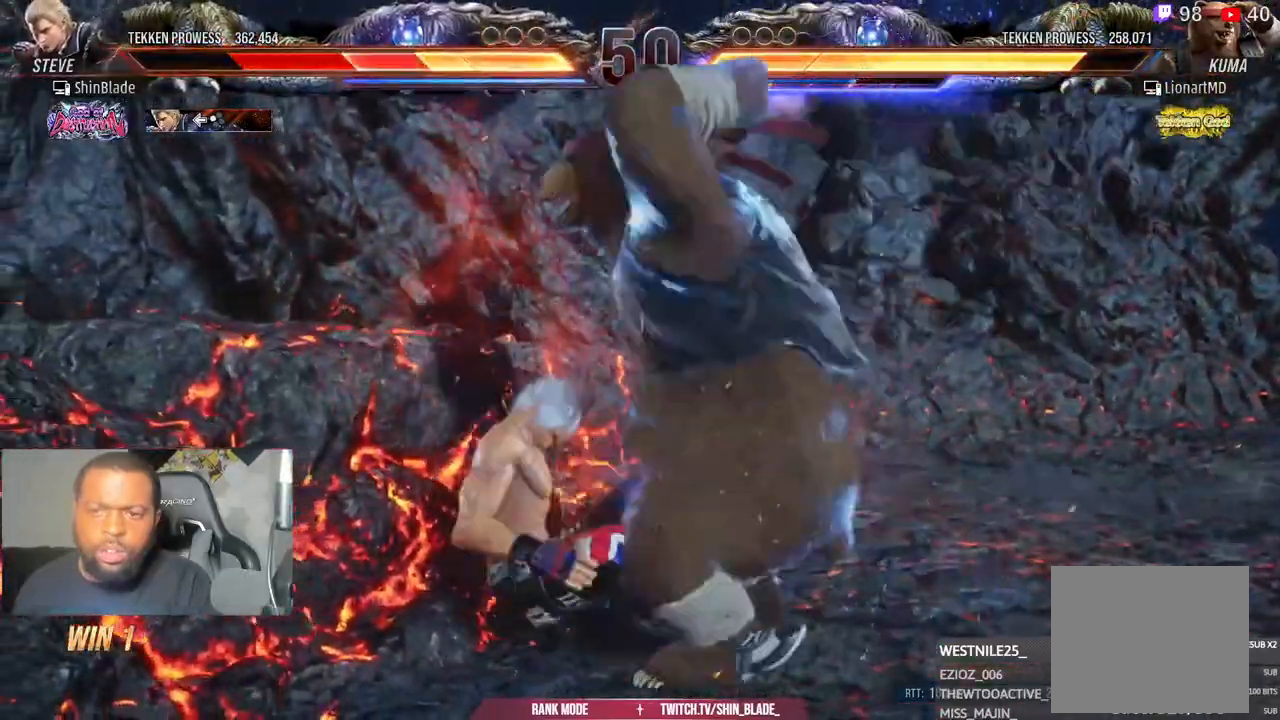
{"buttons": [], "left_stick": "center", "right_stick": "center", "events": [[17, "CROSS", "down"], [100, "CROSS", "up"], [200, "DPAD_LEFT", "up"], [283, "DPAD_UP", "up"], [400, "SQUARE", "down"], [450, "SQUARE", "up"]]}
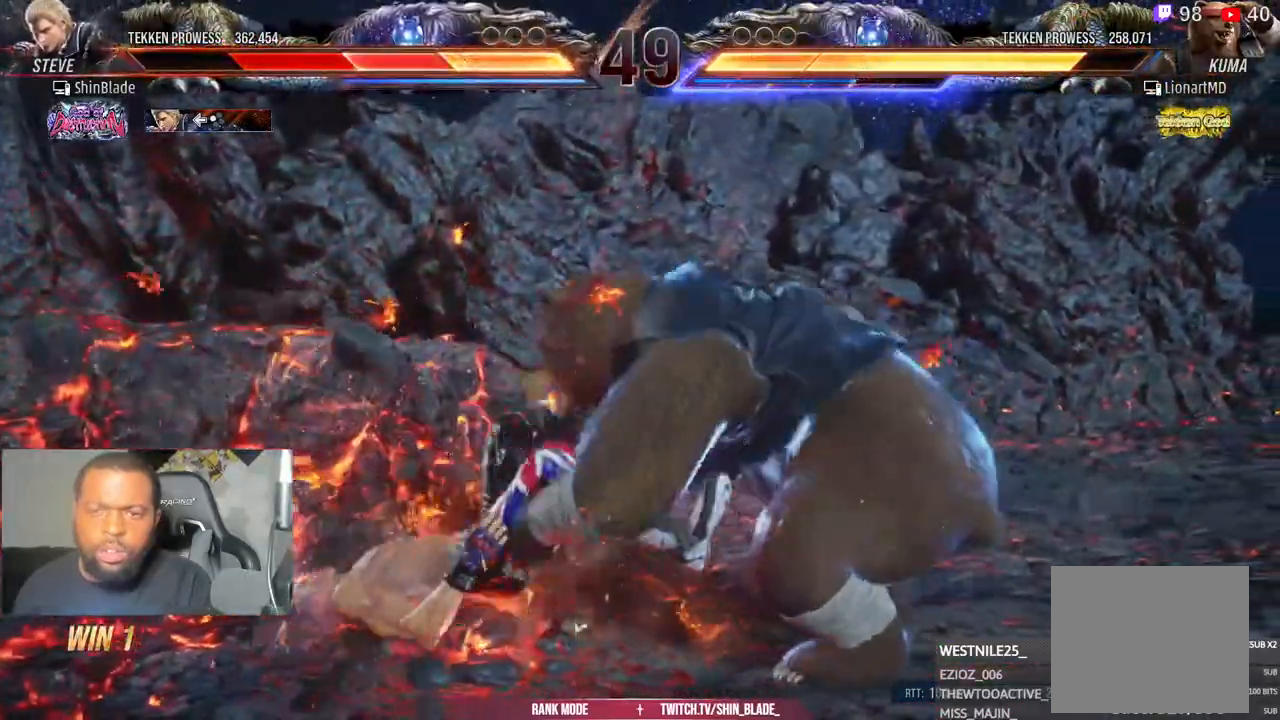
{"buttons": [], "left_stick": "center", "right_stick": "center", "events": []}
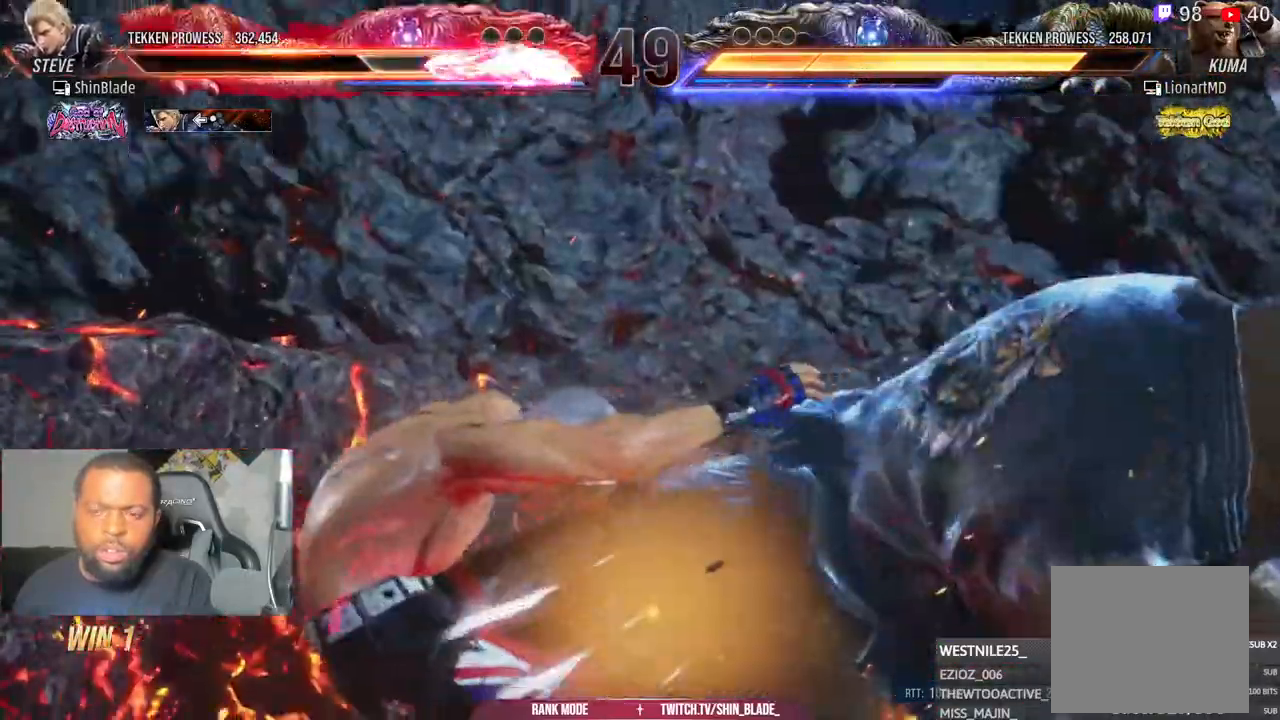
{"buttons": [], "left_stick": "center", "right_stick": "center", "events": []}